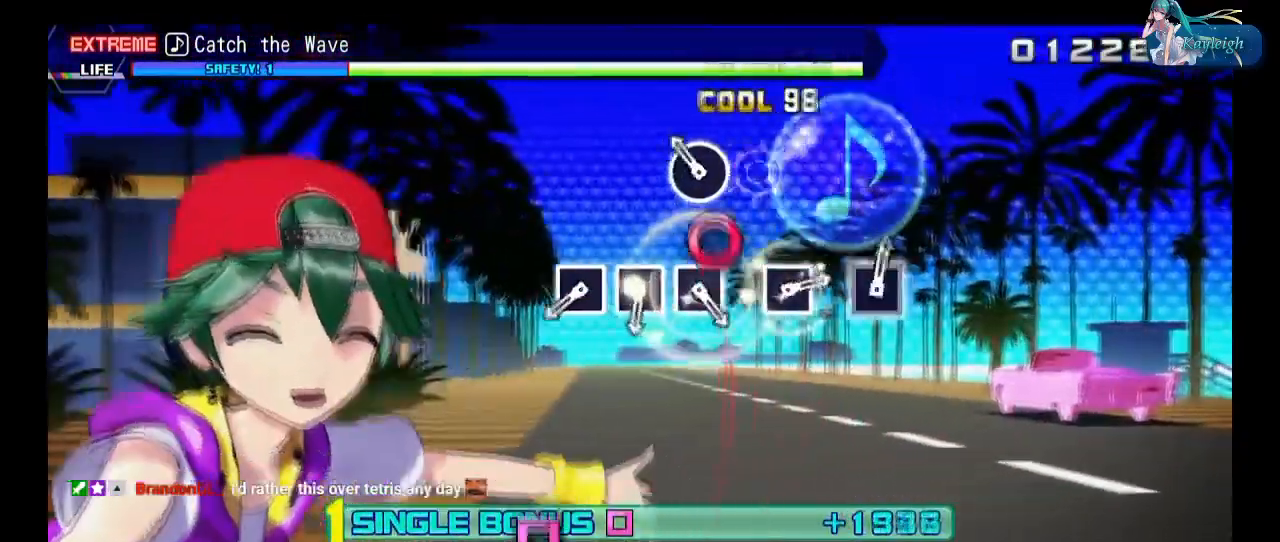
Gameplay with a controller (PlayStation layout); each line is a JSON object with the inputs held at the frame after it. "events" lists button and stick changes between this image and that frame as [ms after this image, input, new state], when the widget could be followed in between.
{"buttons": ["SQUARE", "L1"], "left_stick": "center", "right_stick": "center", "events": [[100, "SQUARE", "down"], [217, "SQUARE", "up"], [383, "SQUARE", "down"]]}
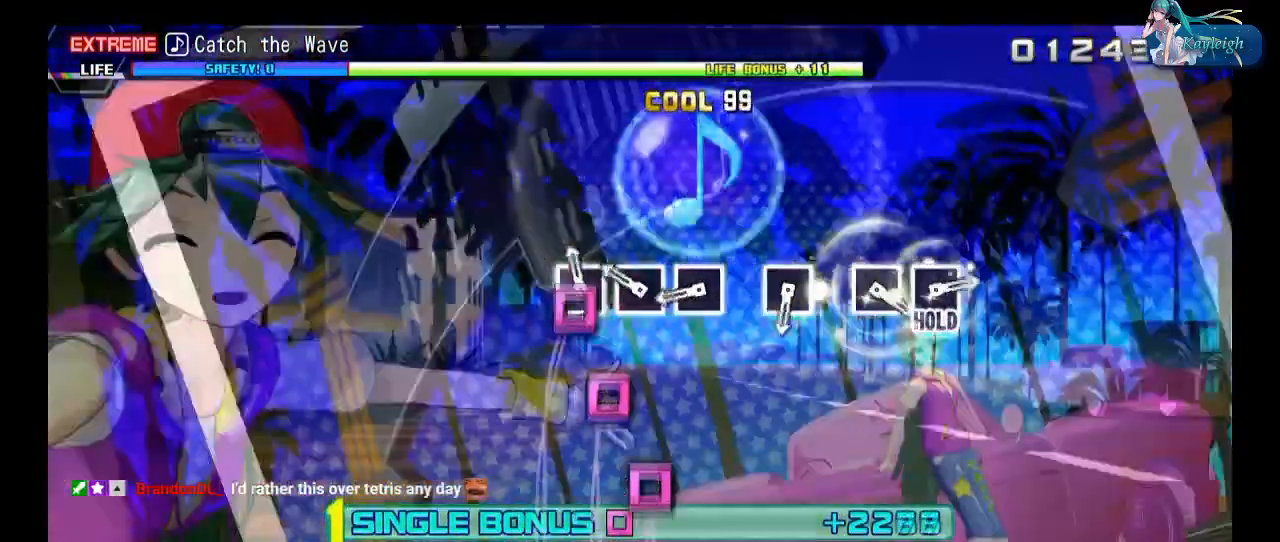
{"buttons": ["DPAD_LEFT"], "left_stick": "center", "right_stick": "center", "events": [[50, "SQUARE", "up"], [83, "DPAD_LEFT", "down"], [100, "L1", "up"]]}
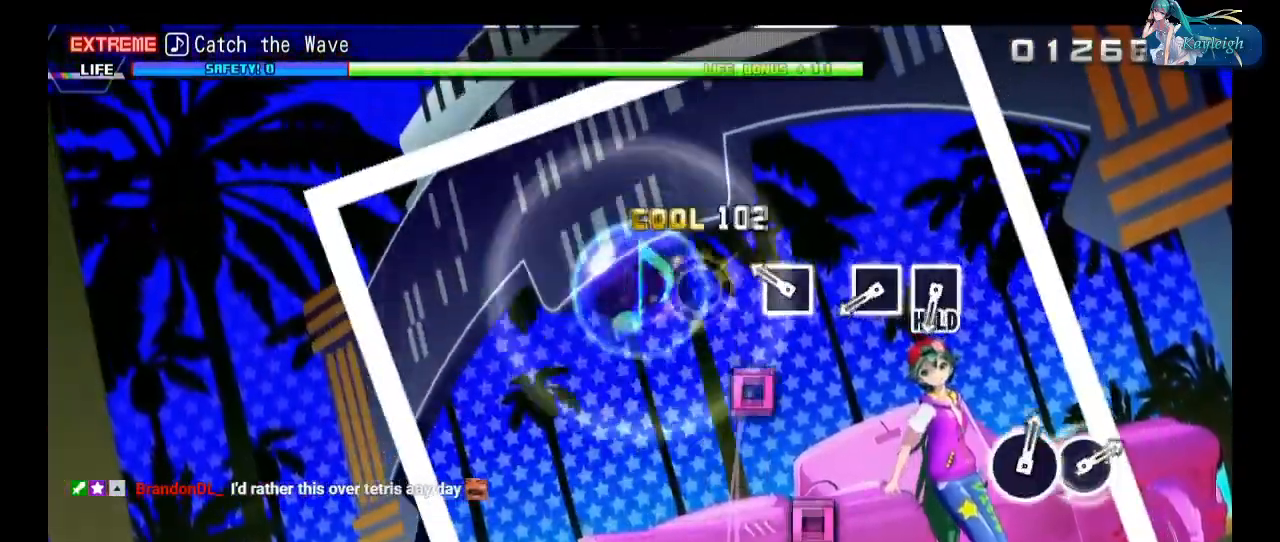
{"buttons": ["CIRCLE", "DPAD_LEFT"], "left_stick": "center", "right_stick": "center", "events": [[200, "CIRCLE", "down"], [300, "CIRCLE", "up"], [383, "CIRCLE", "down"]]}
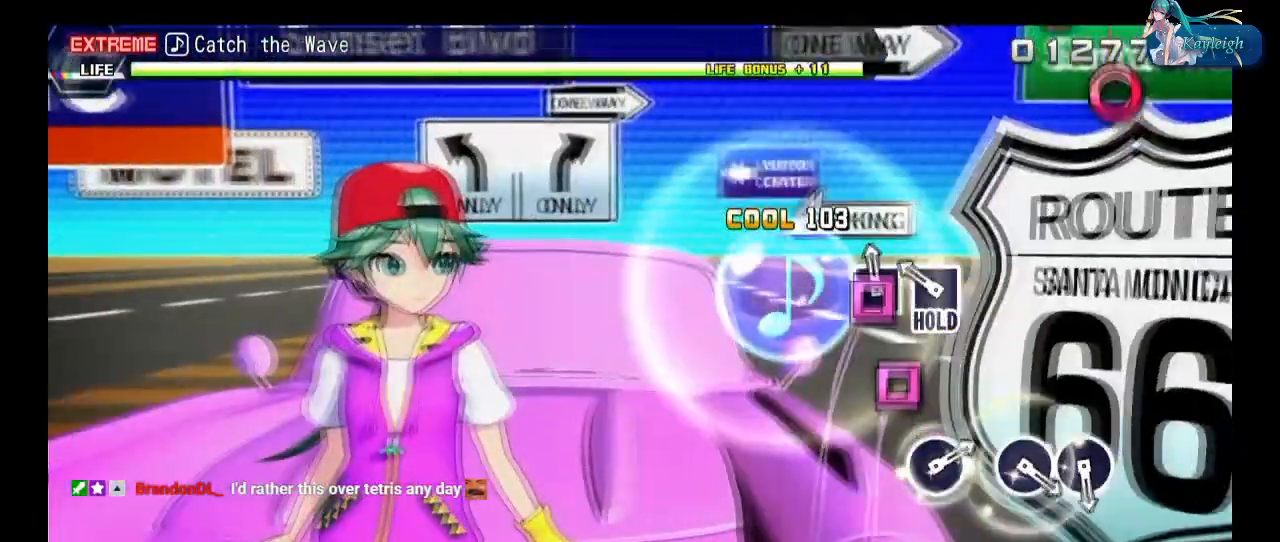
{"buttons": ["CIRCLE", "DPAD_LEFT"], "left_stick": "center", "right_stick": "center", "events": [[17, "CIRCLE", "up"], [183, "CIRCLE", "down"], [300, "CIRCLE", "up"], [483, "CIRCLE", "down"]]}
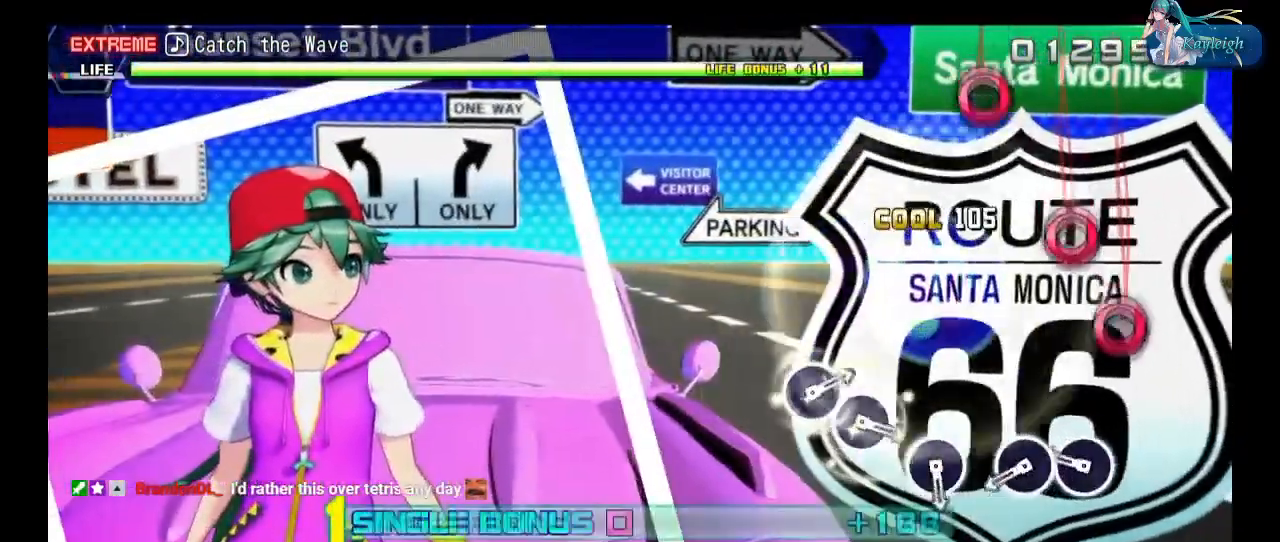
{"buttons": ["DPAD_LEFT"], "left_stick": "center", "right_stick": "center", "events": [[67, "CIRCLE", "up"], [167, "CIRCLE", "down"], [267, "CIRCLE", "up"]]}
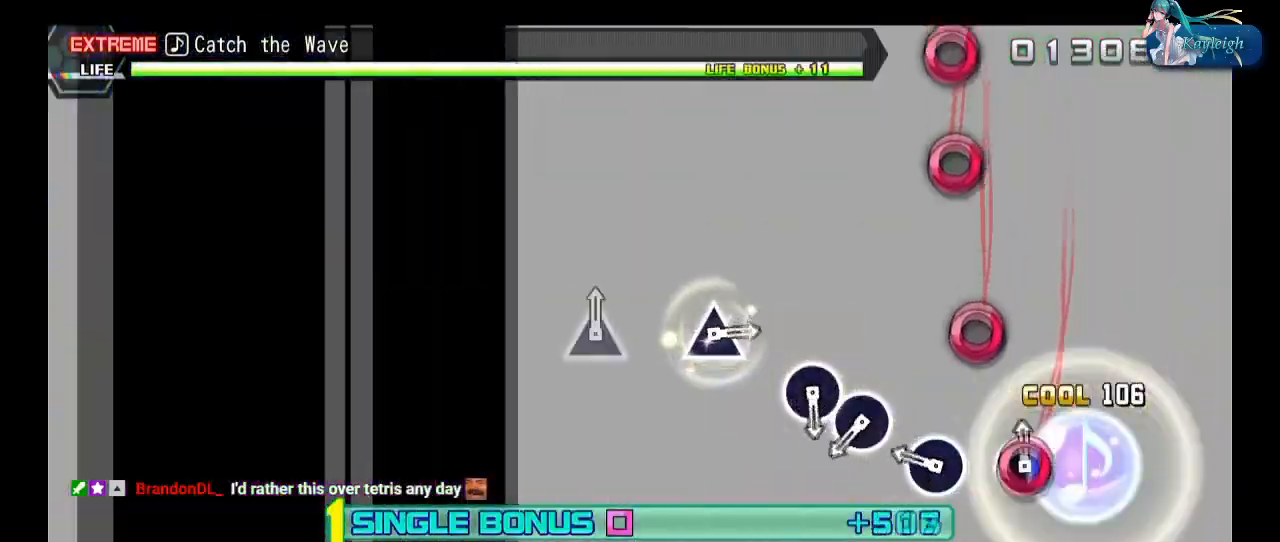
{"buttons": ["TRIANGLE", "DPAD_LEFT"], "left_stick": "center", "right_stick": "center", "events": [[67, "TRIANGLE", "down"], [183, "TRIANGLE", "up"], [433, "TRIANGLE", "down"]]}
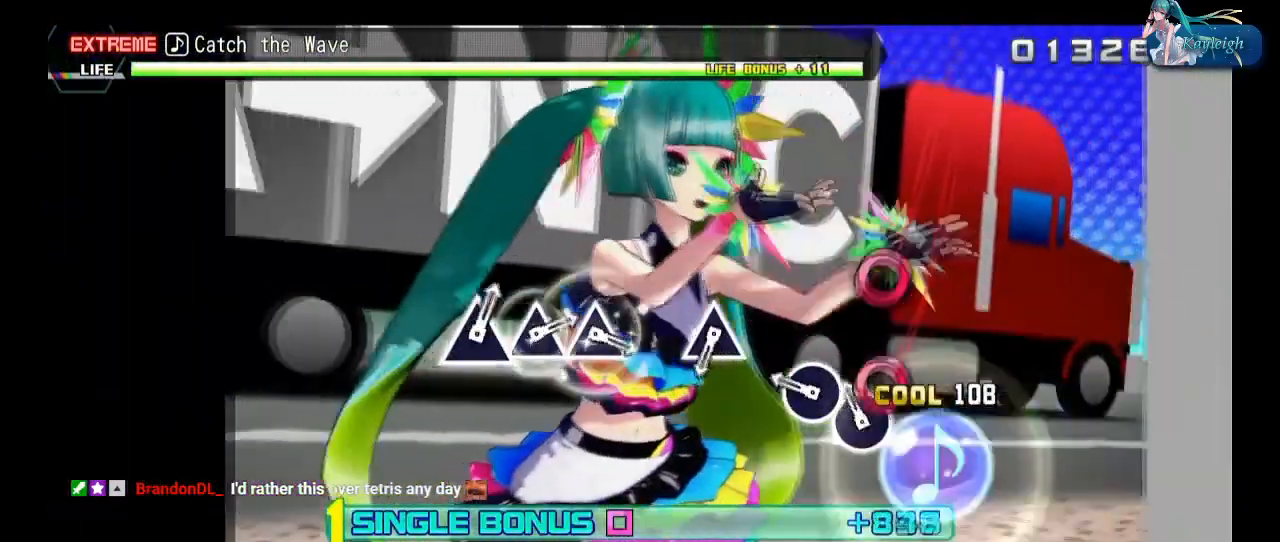
{"buttons": ["DPAD_LEFT"], "left_stick": "center", "right_stick": "center", "events": [[33, "TRIANGLE", "up"], [133, "TRIANGLE", "down"], [233, "TRIANGLE", "up"], [333, "TRIANGLE", "down"], [467, "TRIANGLE", "up"]]}
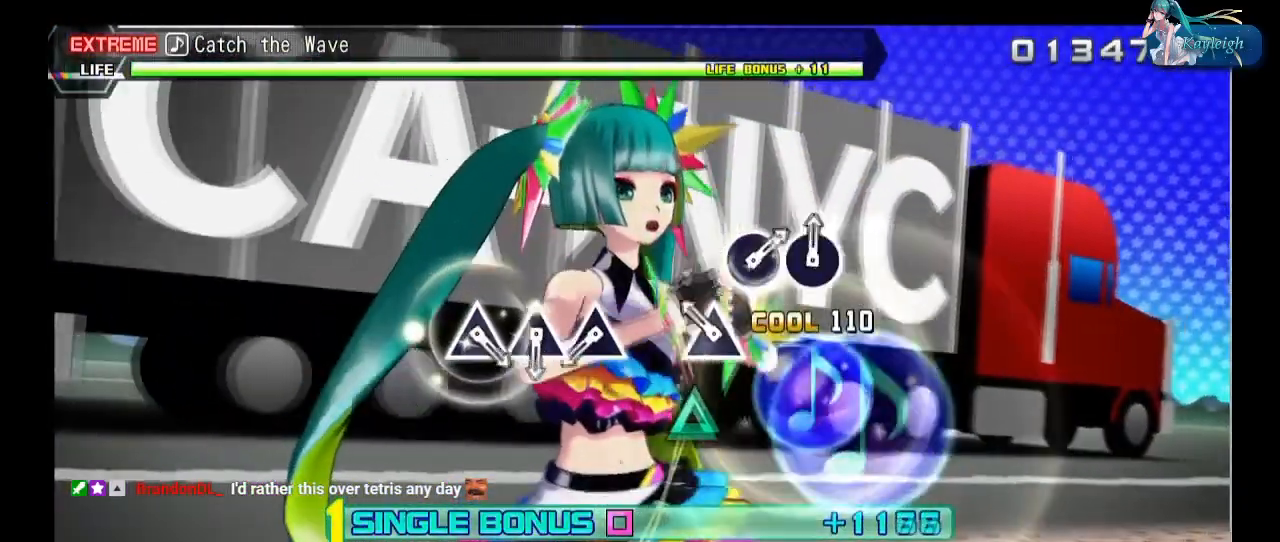
{"buttons": ["CIRCLE", "DPAD_LEFT"], "left_stick": "center", "right_stick": "center", "events": [[250, "CIRCLE", "down"], [333, "CIRCLE", "up"], [433, "CIRCLE", "down"]]}
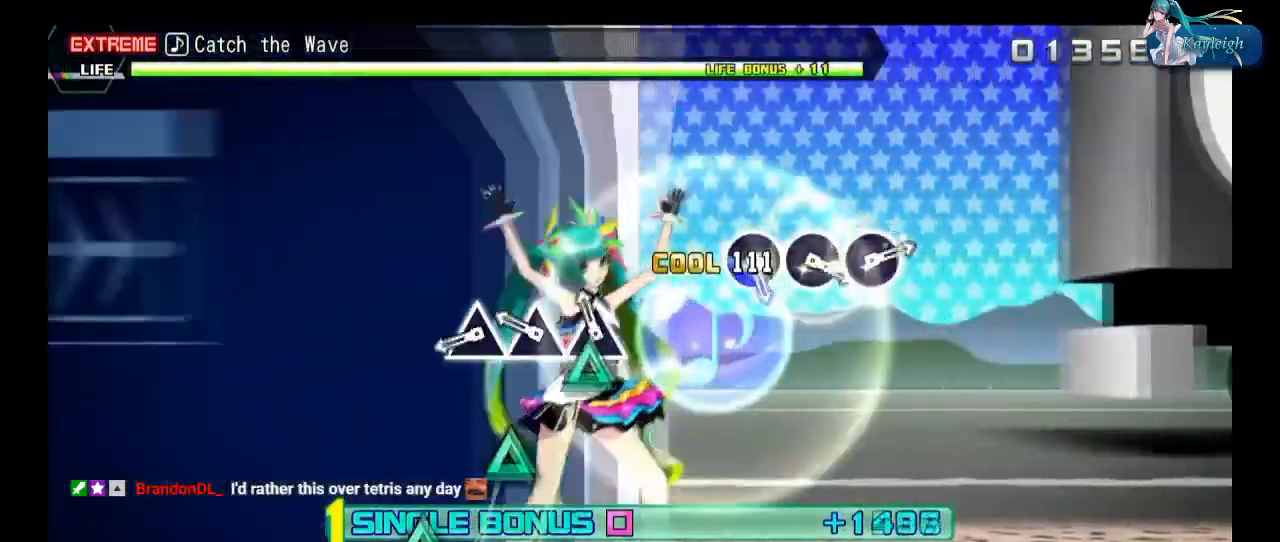
{"buttons": ["DPAD_LEFT"], "left_stick": "center", "right_stick": "center", "events": [[33, "CIRCLE", "up"], [117, "CIRCLE", "down"], [250, "CIRCLE", "up"]]}
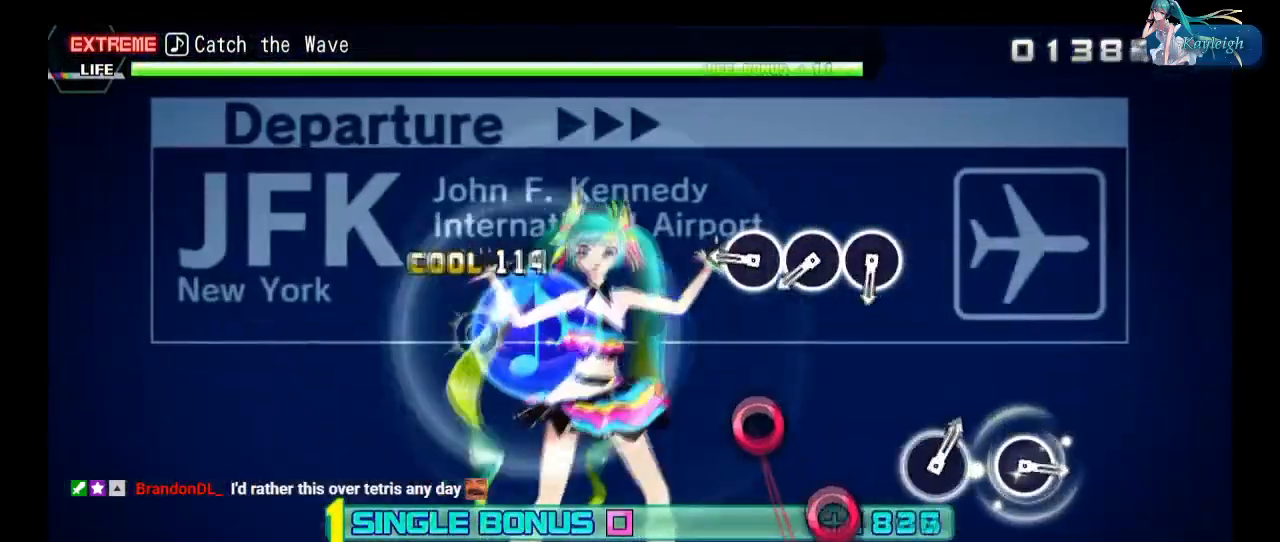
{"buttons": ["DPAD_LEFT"], "left_stick": "center", "right_stick": "center", "events": [[17, "CIRCLE", "down"], [117, "CIRCLE", "up"], [300, "CIRCLE", "down"], [400, "CIRCLE", "up"]]}
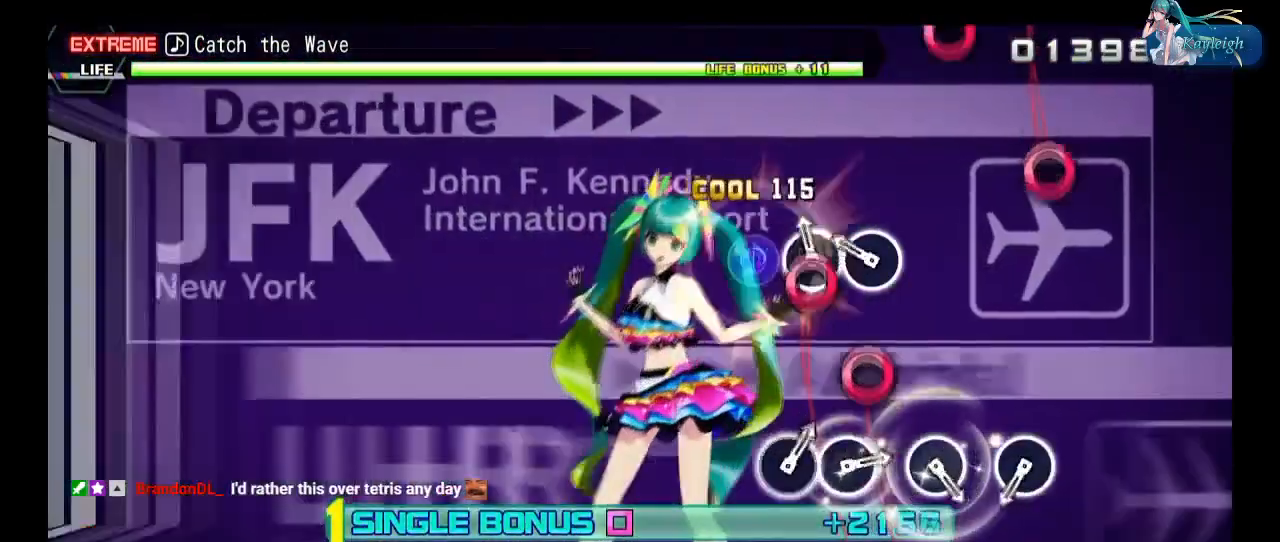
{"buttons": ["DPAD_LEFT"], "left_stick": "center", "right_stick": "center", "events": [[100, "CIRCLE", "down"], [200, "CIRCLE", "up"], [317, "CIRCLE", "down"], [433, "CIRCLE", "up"]]}
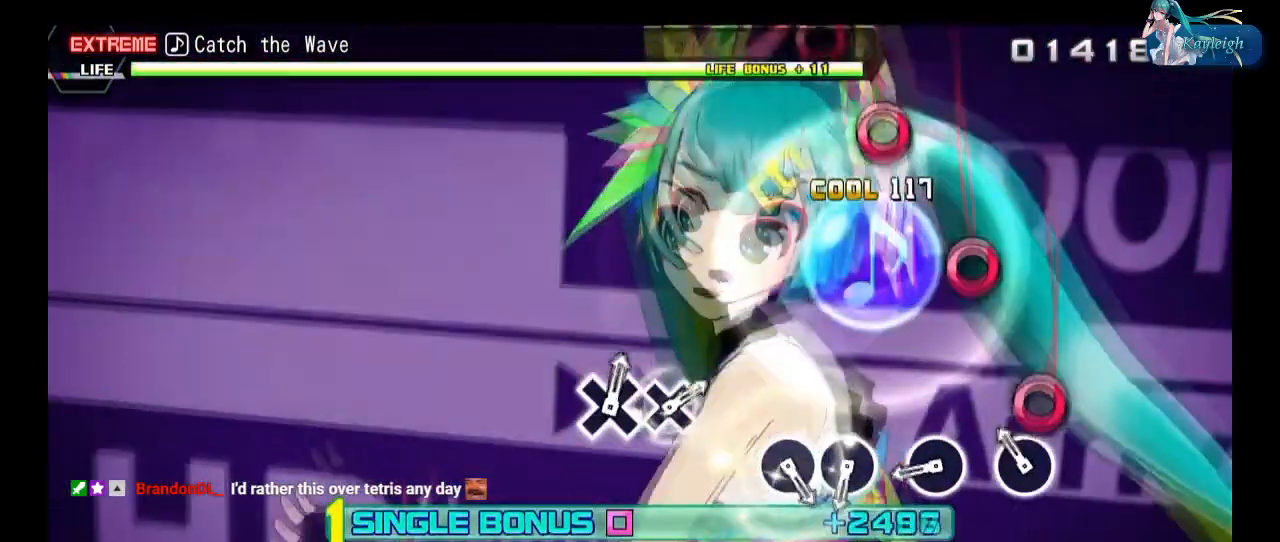
{"buttons": ["DPAD_LEFT"], "left_stick": "center", "right_stick": "center", "events": [[217, "CROSS", "down"], [300, "CROSS", "up"], [383, "CROSS", "down"], [483, "CROSS", "up"]]}
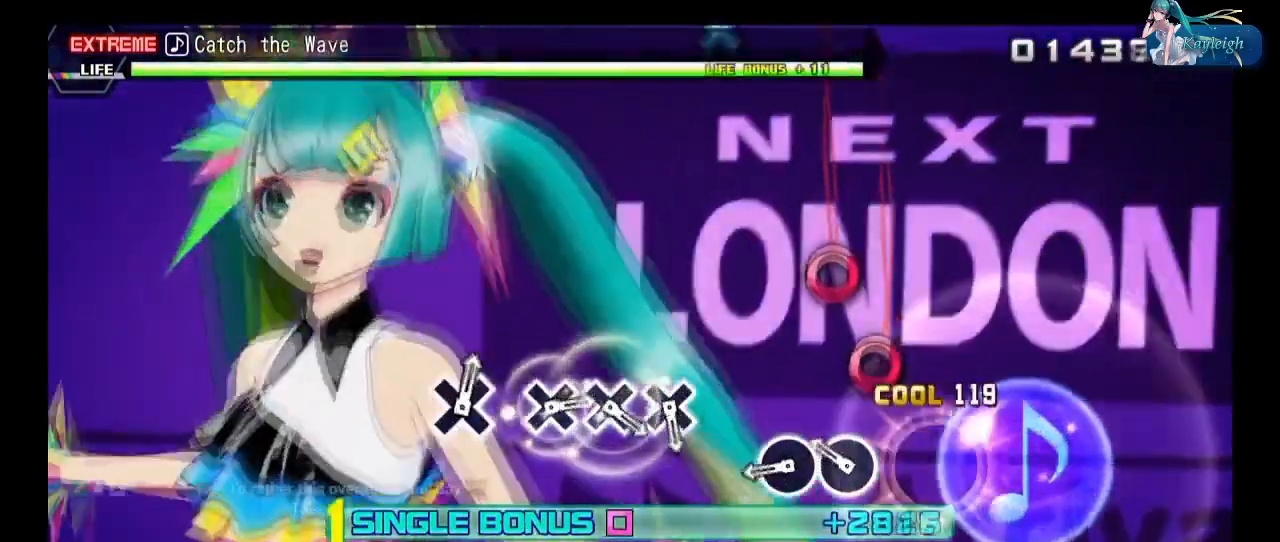
{"buttons": ["CROSS", "DPAD_LEFT"], "left_stick": "center", "right_stick": "center", "events": [[83, "CROSS", "down"], [217, "CROSS", "up"], [400, "CROSS", "down"]]}
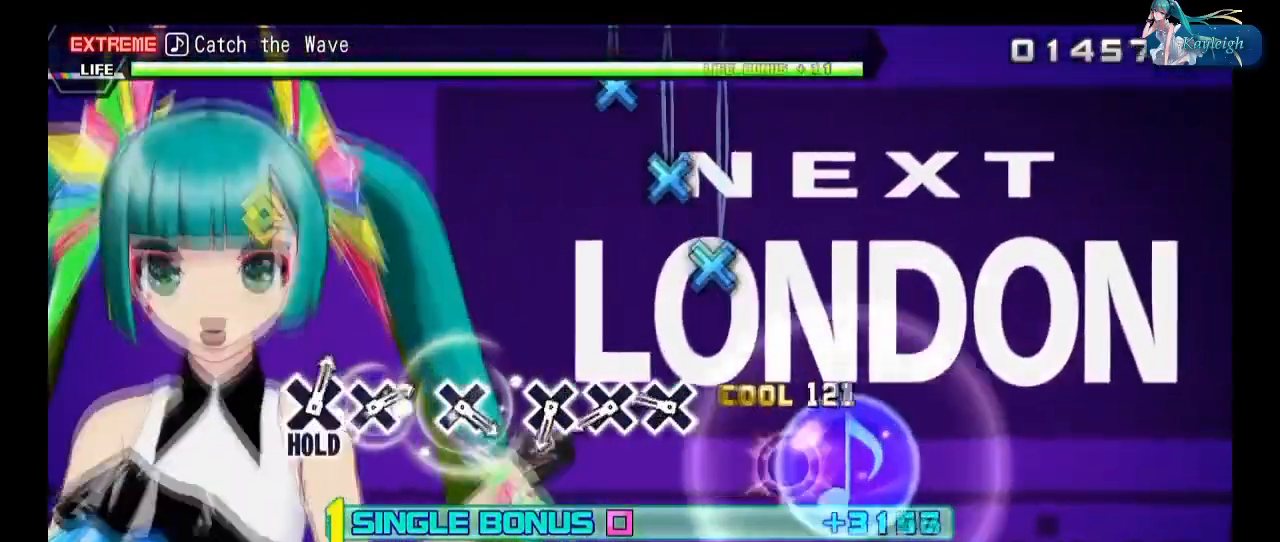
{"buttons": ["R1", "DPAD_LEFT"], "left_stick": "center", "right_stick": "center", "events": [[17, "CROSS", "up"], [167, "CROSS", "down"], [267, "CROSS", "up"], [367, "CROSS", "down"], [433, "R1", "down"], [483, "CROSS", "up"]]}
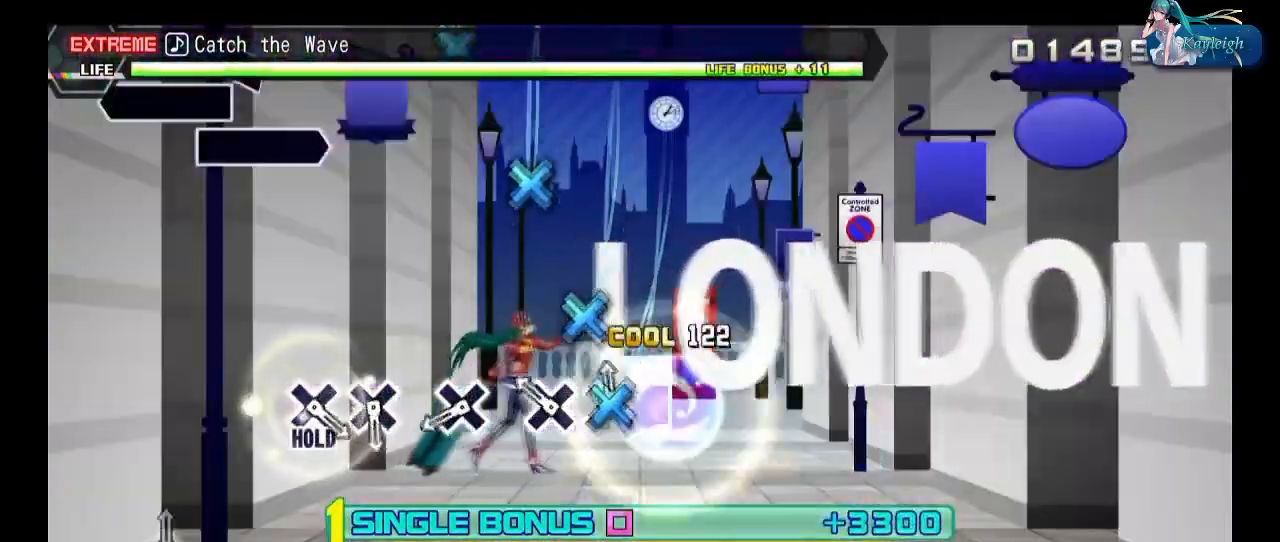
{"buttons": ["TRIANGLE", "R1"], "left_stick": "center", "right_stick": "center", "events": [[50, "DPAD_LEFT", "up"], [433, "TRIANGLE", "down"]]}
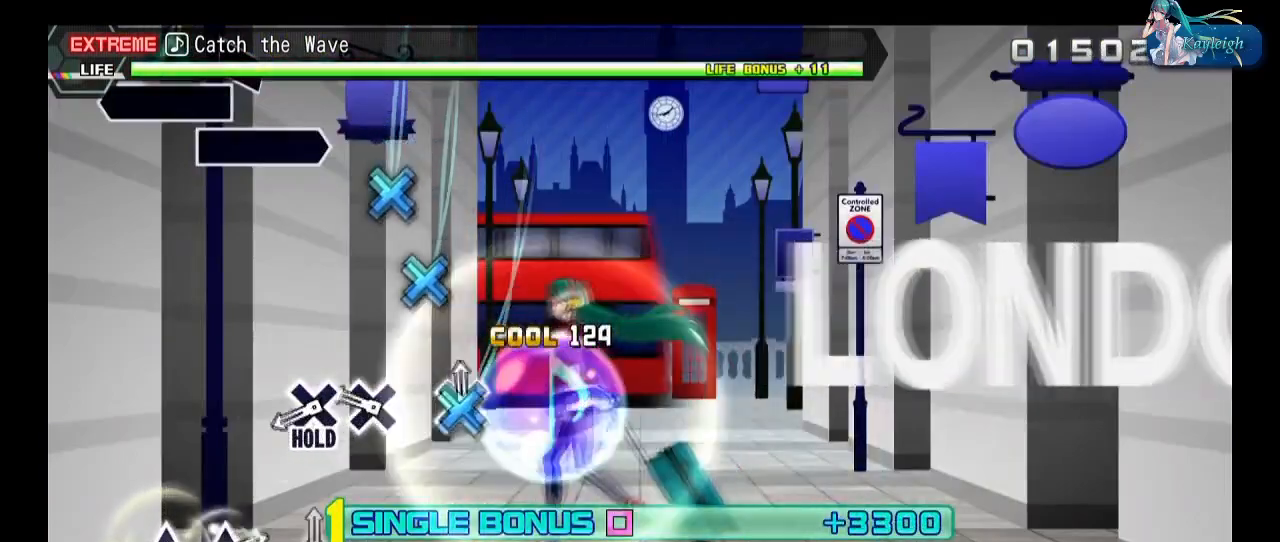
{"buttons": ["TRIANGLE", "R1"], "left_stick": "center", "right_stick": "center", "events": [[33, "TRIANGLE", "up"], [150, "TRIANGLE", "down"], [250, "TRIANGLE", "up"], [450, "TRIANGLE", "down"]]}
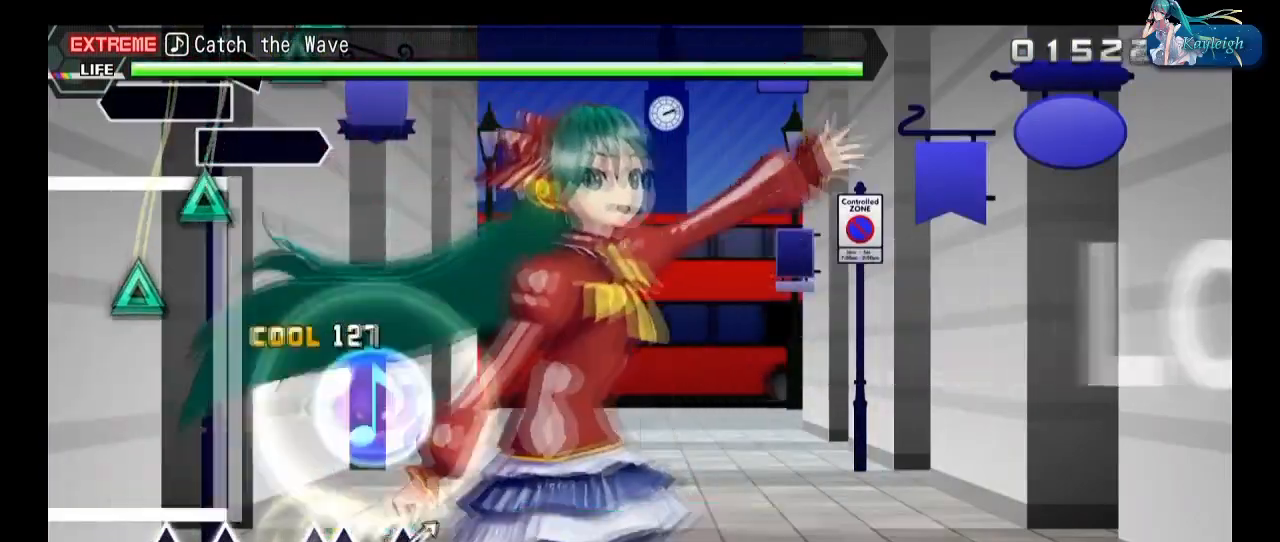
{"buttons": ["R1"], "left_stick": "center", "right_stick": "center", "events": [[50, "TRIANGLE", "up"], [67, "DPAD_UP", "down"], [217, "DPAD_UP", "up"], [250, "TRIANGLE", "down"], [367, "TRIANGLE", "up"]]}
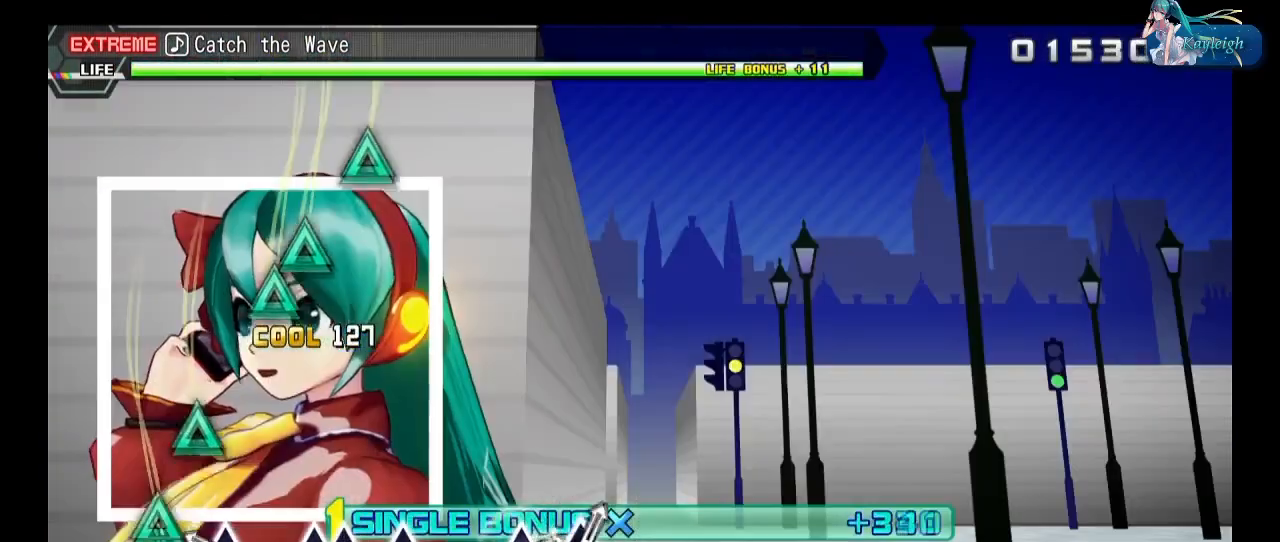
{"buttons": ["R1"], "left_stick": "center", "right_stick": "center", "events": [[117, "TRIANGLE", "down"], [217, "TRIANGLE", "up"], [317, "TRIANGLE", "down"], [417, "TRIANGLE", "up"]]}
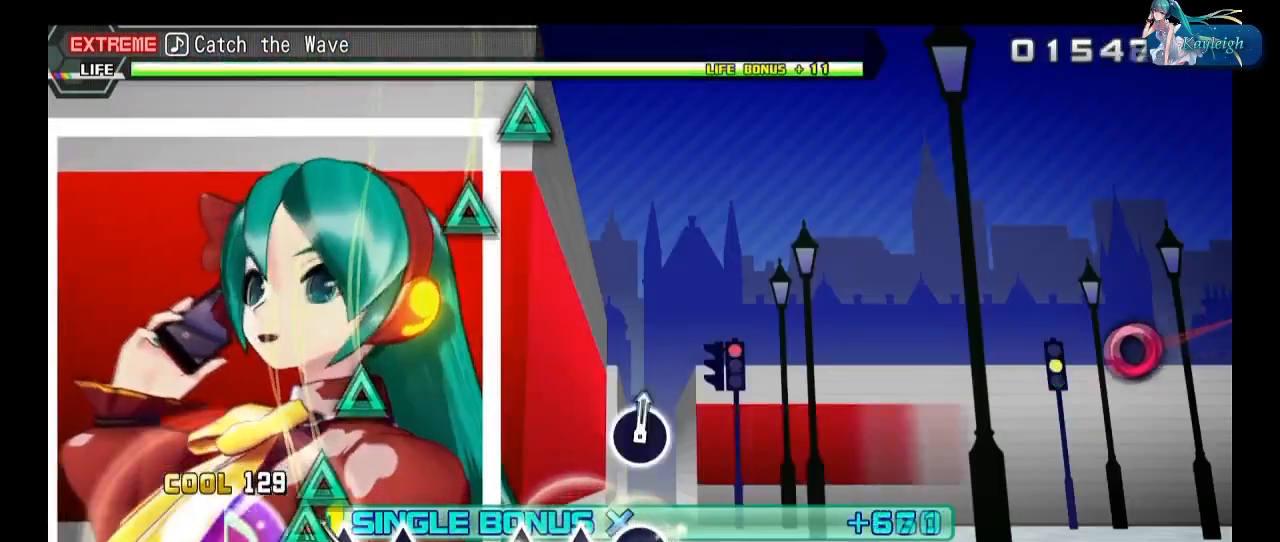
{"buttons": ["CIRCLE", "R1"], "left_stick": "center", "right_stick": "center", "events": [[50, "CIRCLE", "down"], [133, "CIRCLE", "up"], [433, "CIRCLE", "down"]]}
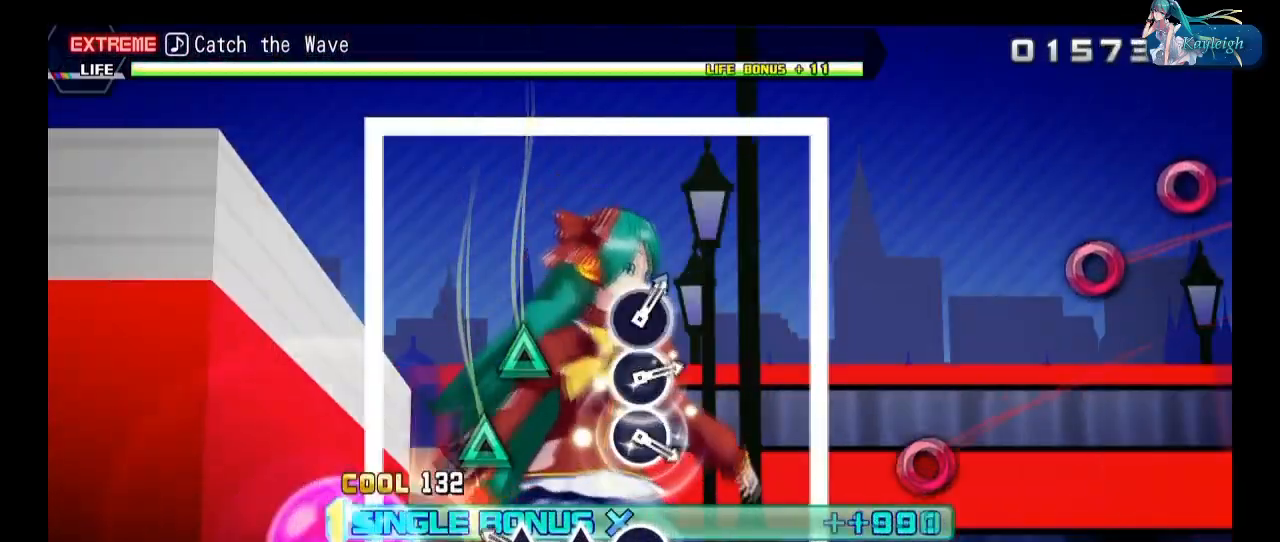
{"buttons": ["R1"], "left_stick": "center", "right_stick": "center", "events": [[17, "CIRCLE", "up"], [133, "CIRCLE", "down"], [217, "CIRCLE", "up"], [300, "CIRCLE", "down"], [400, "CIRCLE", "up"]]}
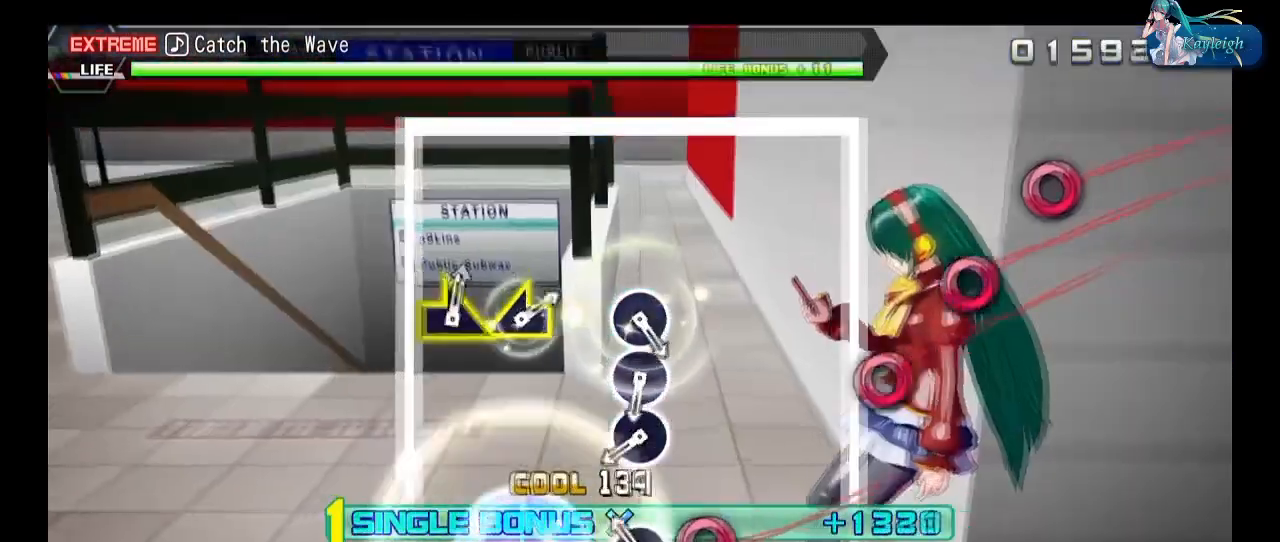
{"buttons": ["R1"], "left_stick": "center", "right_stick": "center", "events": [[150, "left_stick", "left"], [350, "left_stick", "right"], [500, "left_stick", "center"]]}
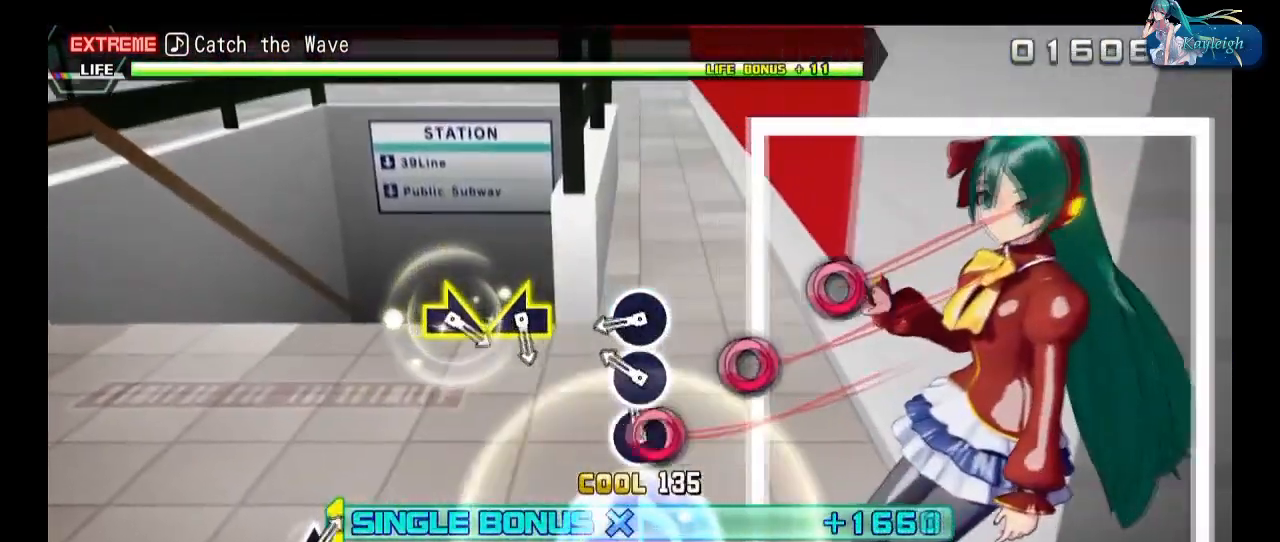
{"buttons": ["R1"], "left_stick": "center", "right_stick": "center", "events": [[283, "TRIANGLE", "down"], [400, "TRIANGLE", "up"]]}
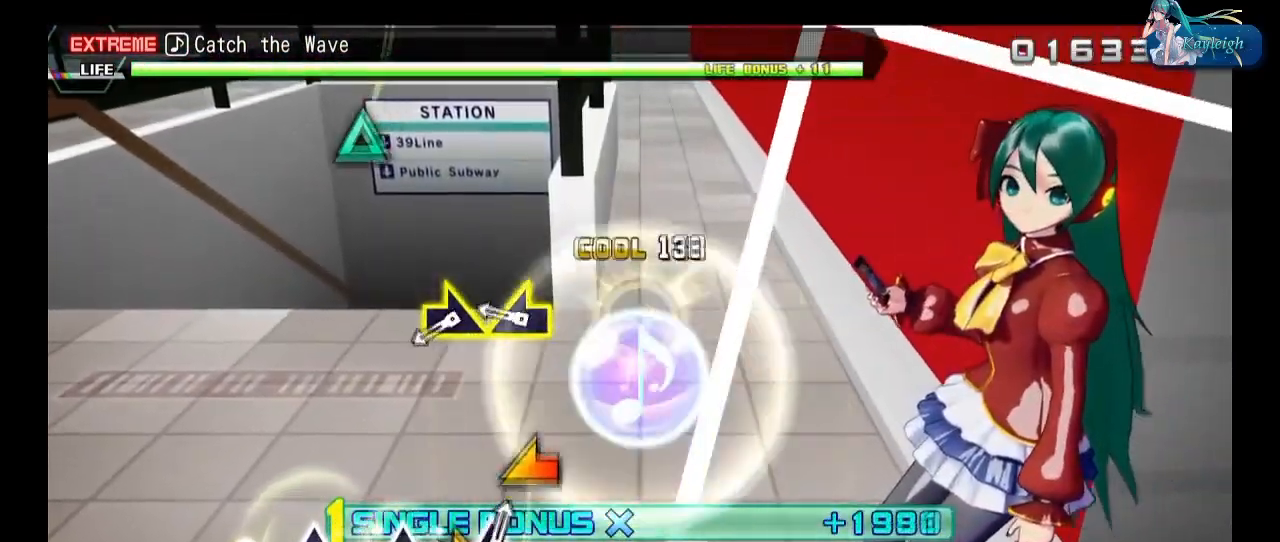
{"buttons": ["R1"], "left_stick": "center", "right_stick": "center", "events": [[83, "TRIANGLE", "down"], [200, "TRIANGLE", "up"], [417, "TRIANGLE", "down"], [500, "TRIANGLE", "up"]]}
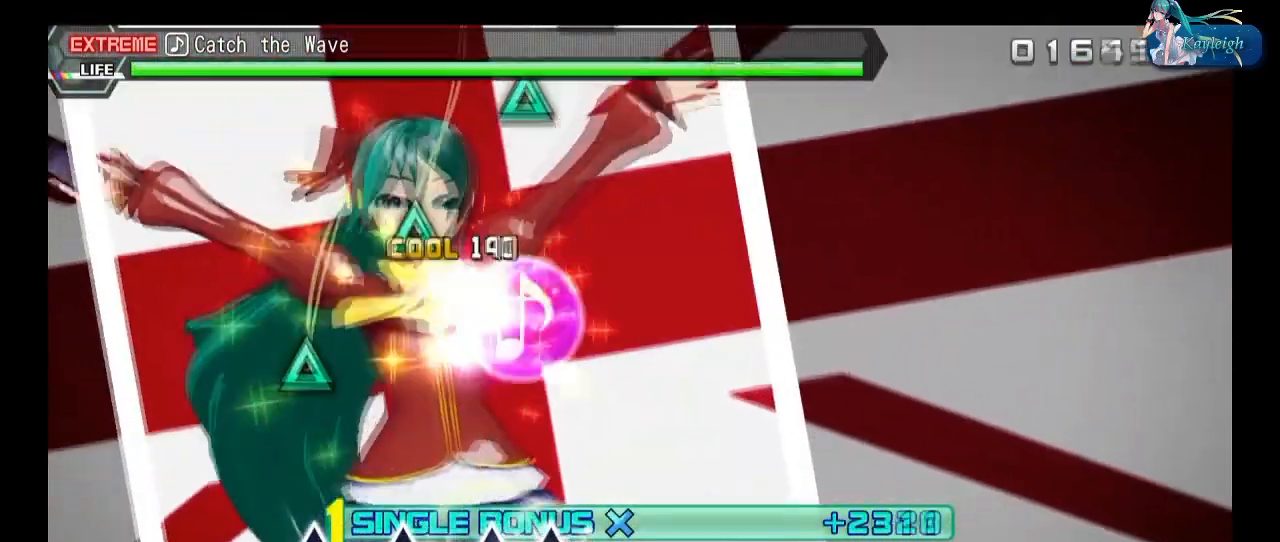
{"buttons": ["CROSS", "R1"], "left_stick": "center", "right_stick": "center", "events": [[83, "TRIANGLE", "down"], [217, "TRIANGLE", "up"], [467, "CROSS", "down"]]}
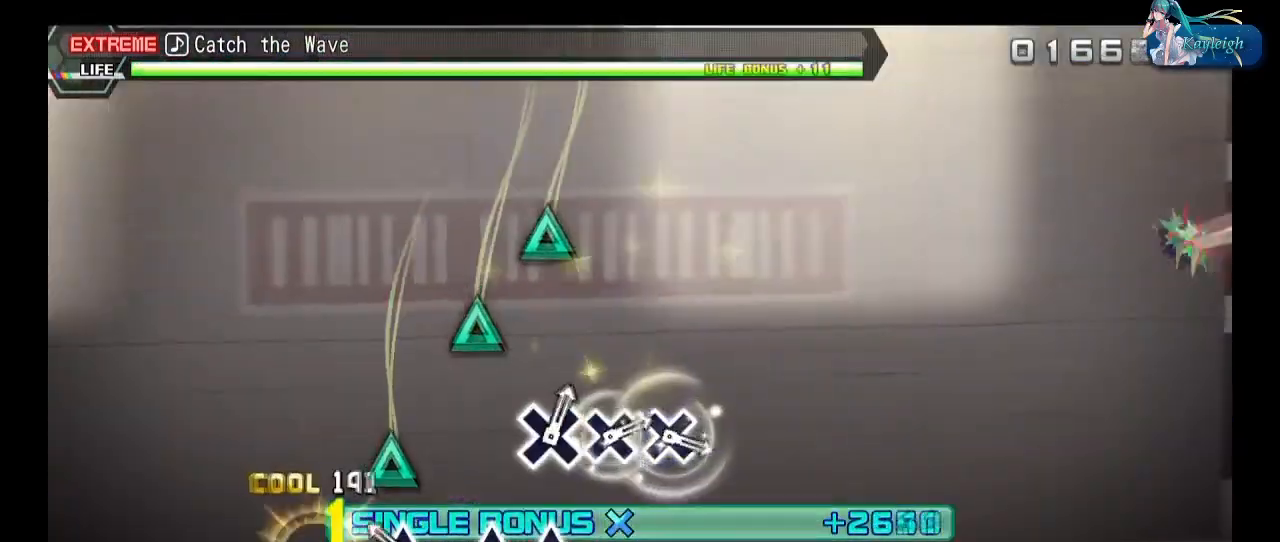
{"buttons": ["R1"], "left_stick": "center", "right_stick": "center", "events": [[67, "CROSS", "up"], [167, "CROSS", "down"], [267, "CROSS", "up"], [367, "CROSS", "down"], [483, "CROSS", "up"]]}
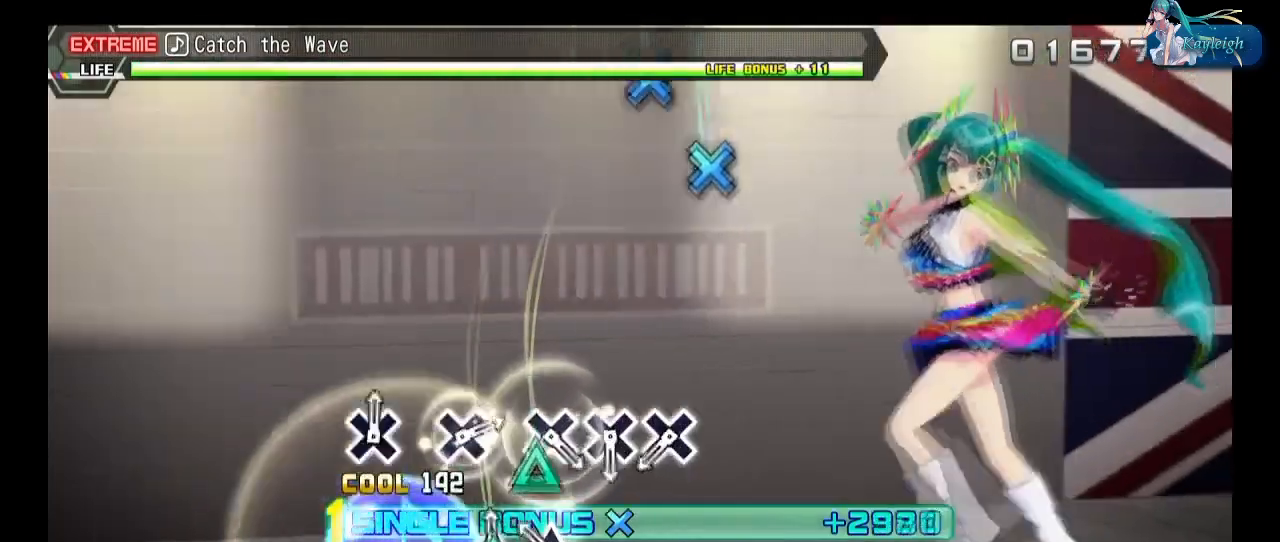
{"buttons": ["CROSS", "R1"], "left_stick": "center", "right_stick": "center", "events": [[150, "CROSS", "down"], [267, "CROSS", "up"], [433, "CROSS", "down"]]}
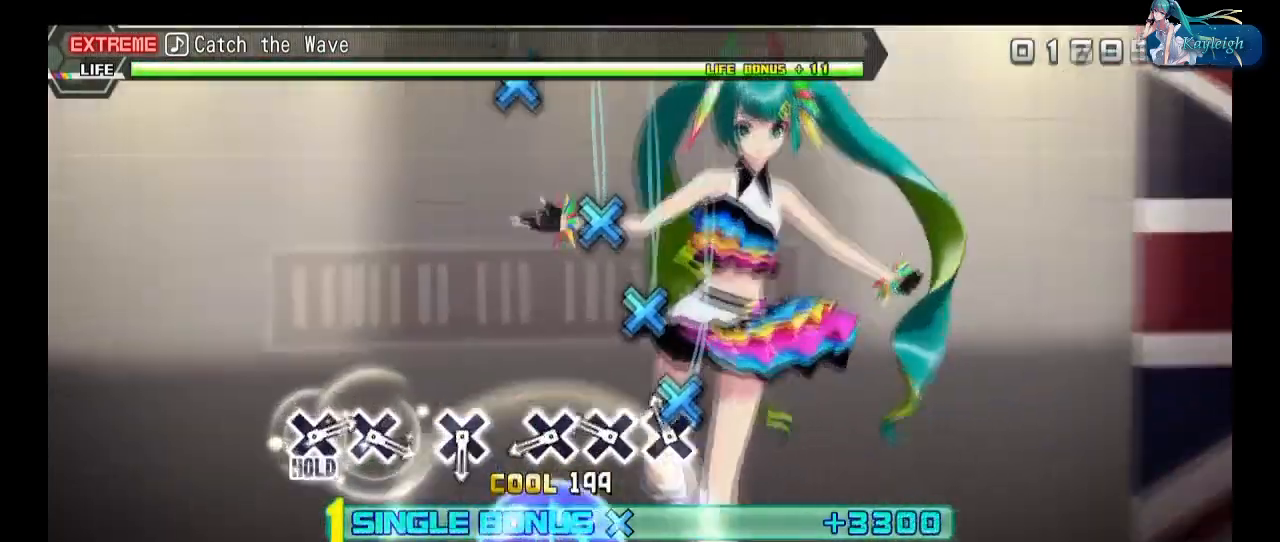
{"buttons": ["R1"], "left_stick": "center", "right_stick": "center", "events": [[33, "CROSS", "up"], [100, "R1", "up"], [133, "CROSS", "down"], [233, "R1", "down"], [267, "CROSS", "up"]]}
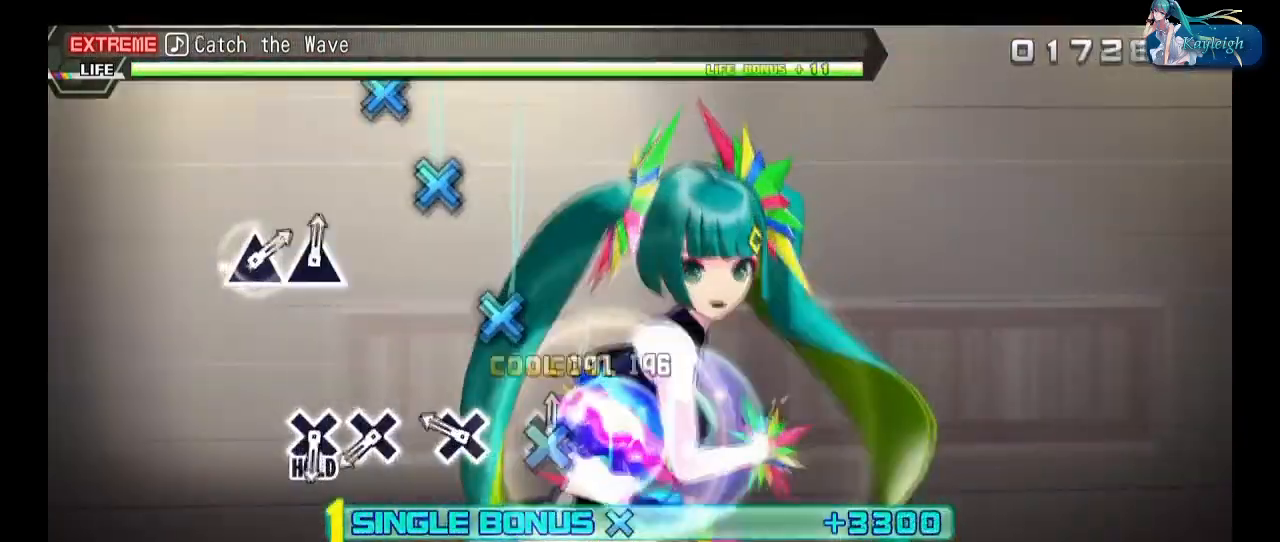
{"buttons": ["TRIANGLE", "R1"], "left_stick": "center", "right_stick": "center", "events": [[233, "TRIANGLE", "down"], [333, "TRIANGLE", "up"], [433, "TRIANGLE", "down"]]}
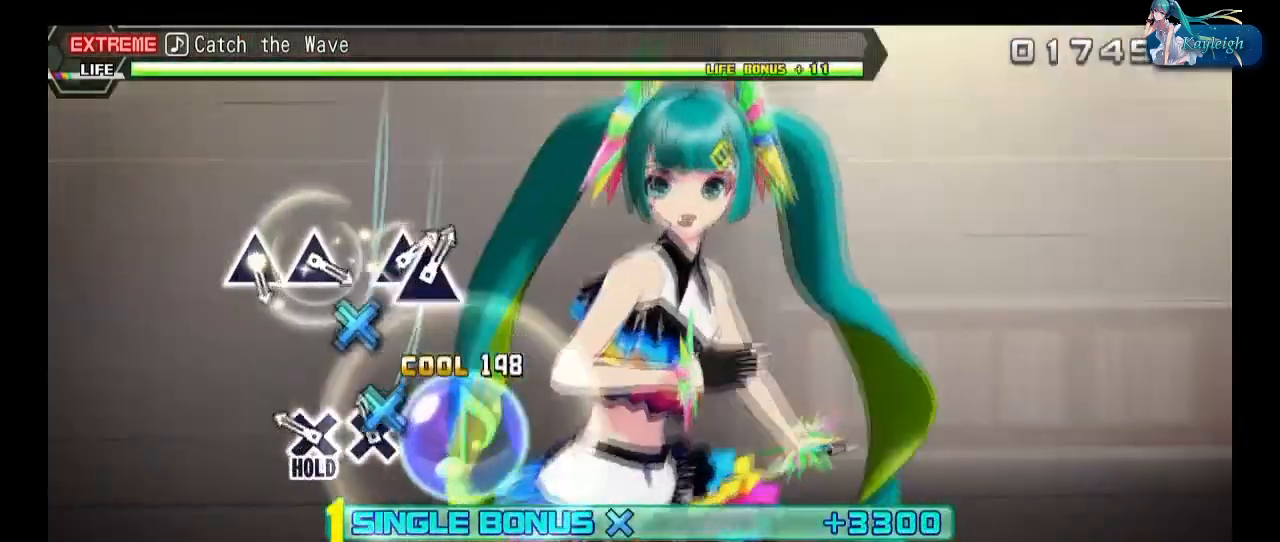
{"buttons": ["R1"], "left_stick": "center", "right_stick": "center", "events": [[33, "TRIANGLE", "up"], [233, "TRIANGLE", "down"], [317, "TRIANGLE", "up"], [333, "DPAD_UP", "down"], [467, "DPAD_UP", "up"]]}